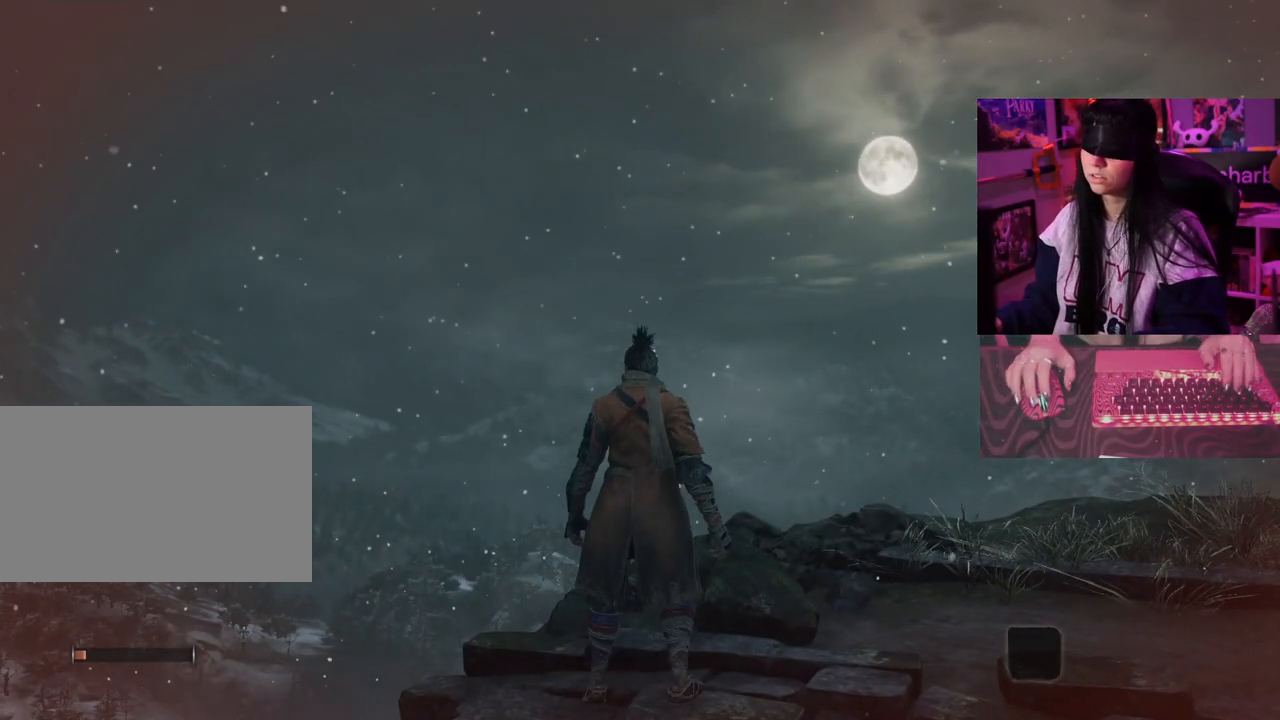
Gameplay with keyboard and mouse; each line is a JSON object with the keys and mouse buttons held at the frame after it. "events" lists presses ("down") and releases ("up") of "1", "2", "3", "4", "5", "a", "alt", "c", "caps_lock", "ctrl", "d", "e", "f", "g", "q", "r", "s", "shift", "space", "t", "tab", "v", "w", "x", "z" and "mouse_wheel" between this image and that frame as [ms after this image, input, new state], when the widget could be followed in between. "mouse_wheel" = the "wheel" button of the "mouse" list. No other keys are recorded. "wheel" means that the mouse wheel is clicked or scrolled. Not read: mouse_move.
{"keys": [], "mouse": [], "events": []}
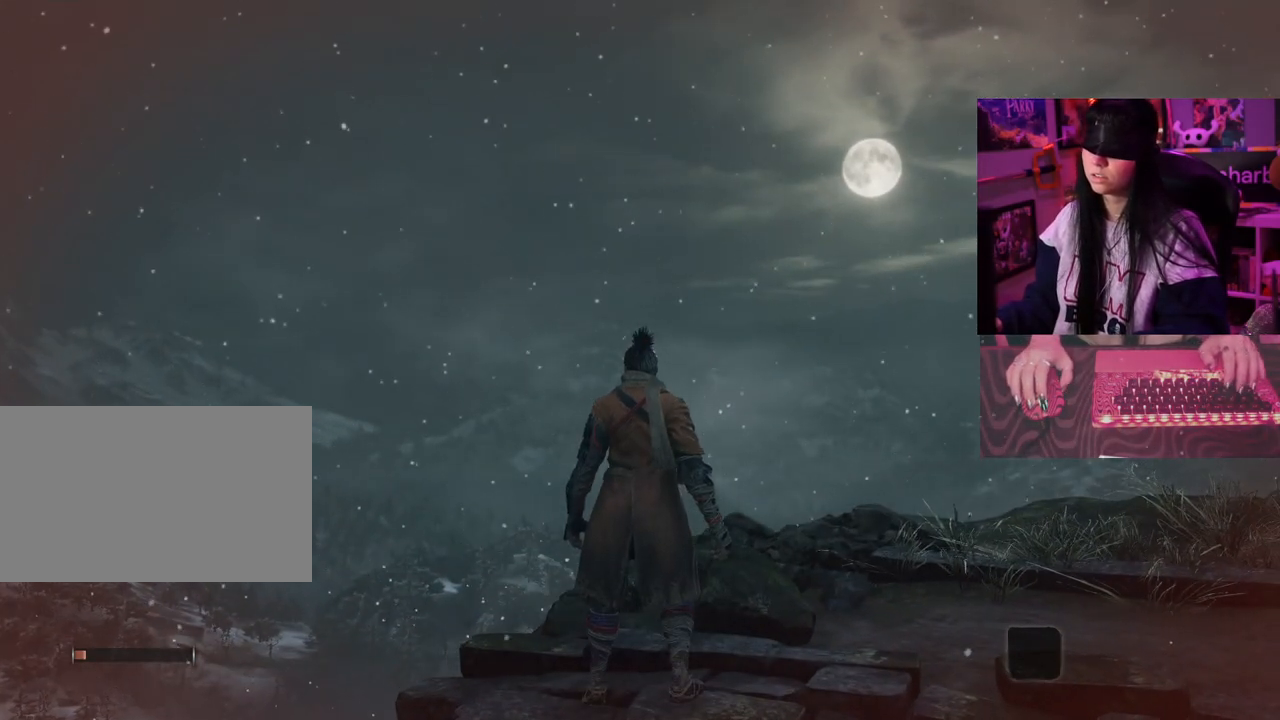
{"keys": [], "mouse": [], "events": [[183, "d", "down"], [267, "d", "up"]]}
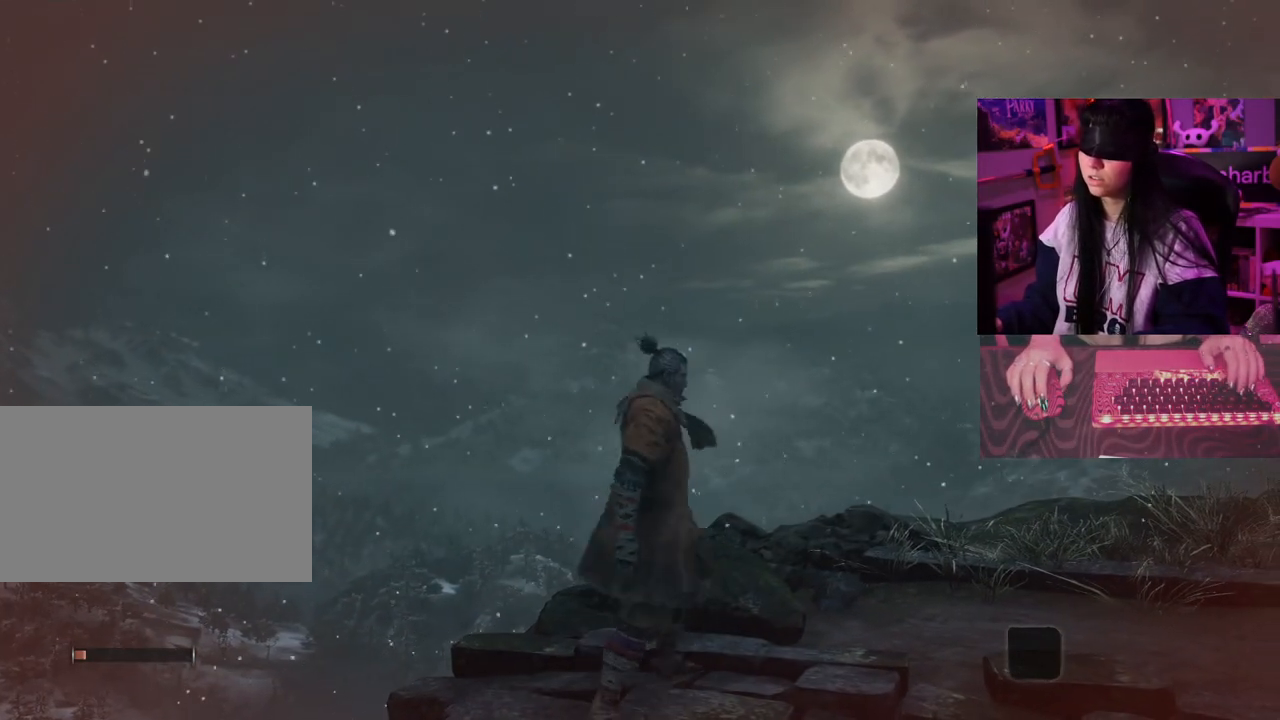
{"keys": [], "mouse": [], "events": []}
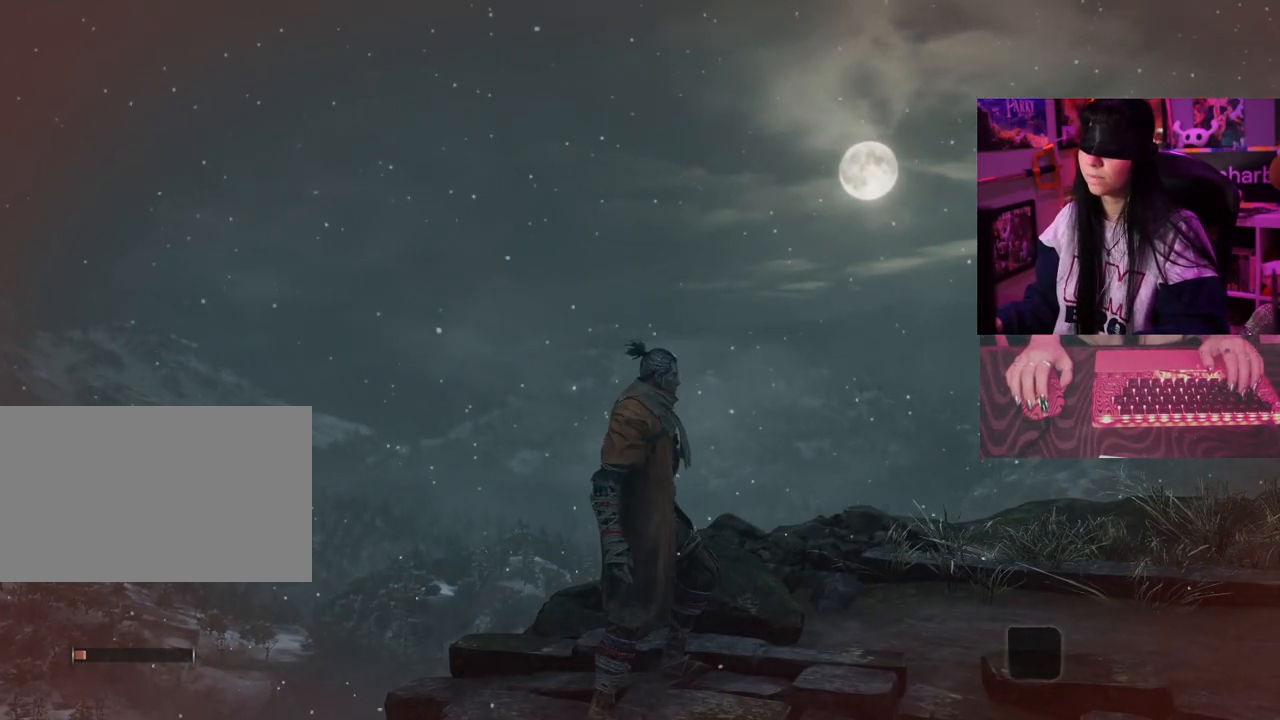
{"keys": [], "mouse": ["wheel"], "events": [[483, "mouse_wheel", "down"]]}
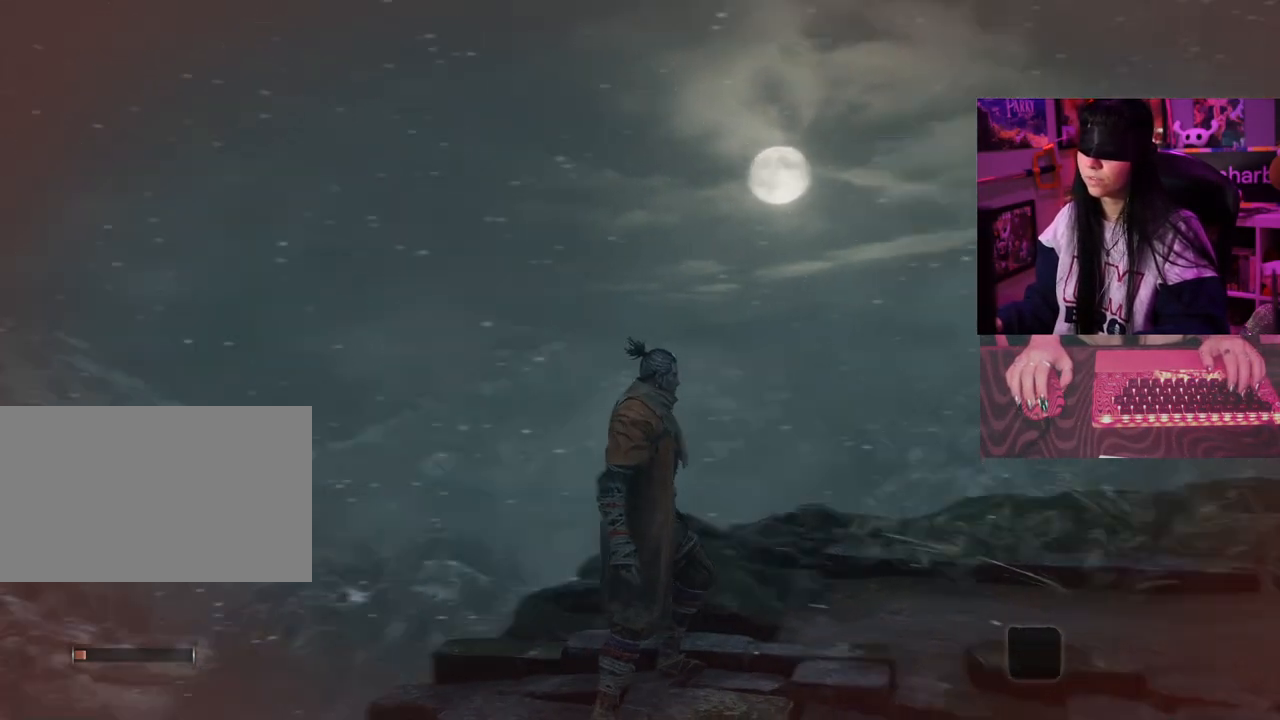
{"keys": [], "mouse": [], "events": [[183, "mouse_wheel", "up"]]}
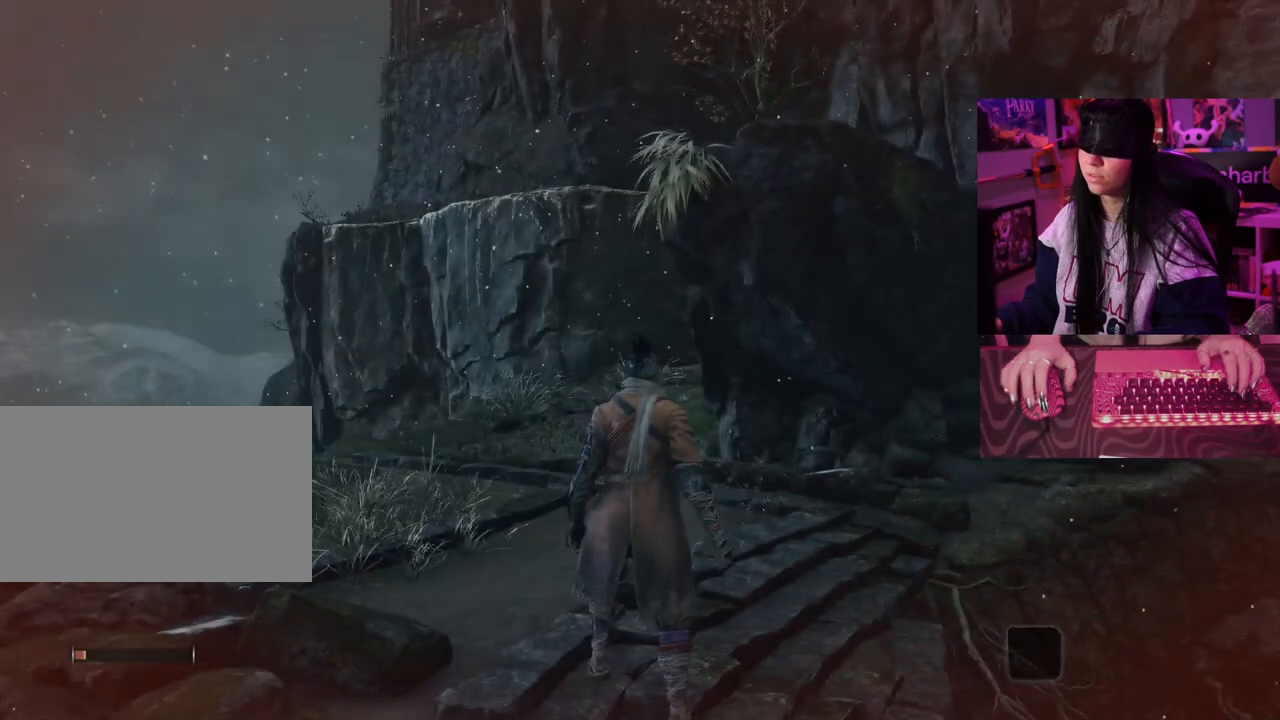
{"keys": [], "mouse": [], "events": []}
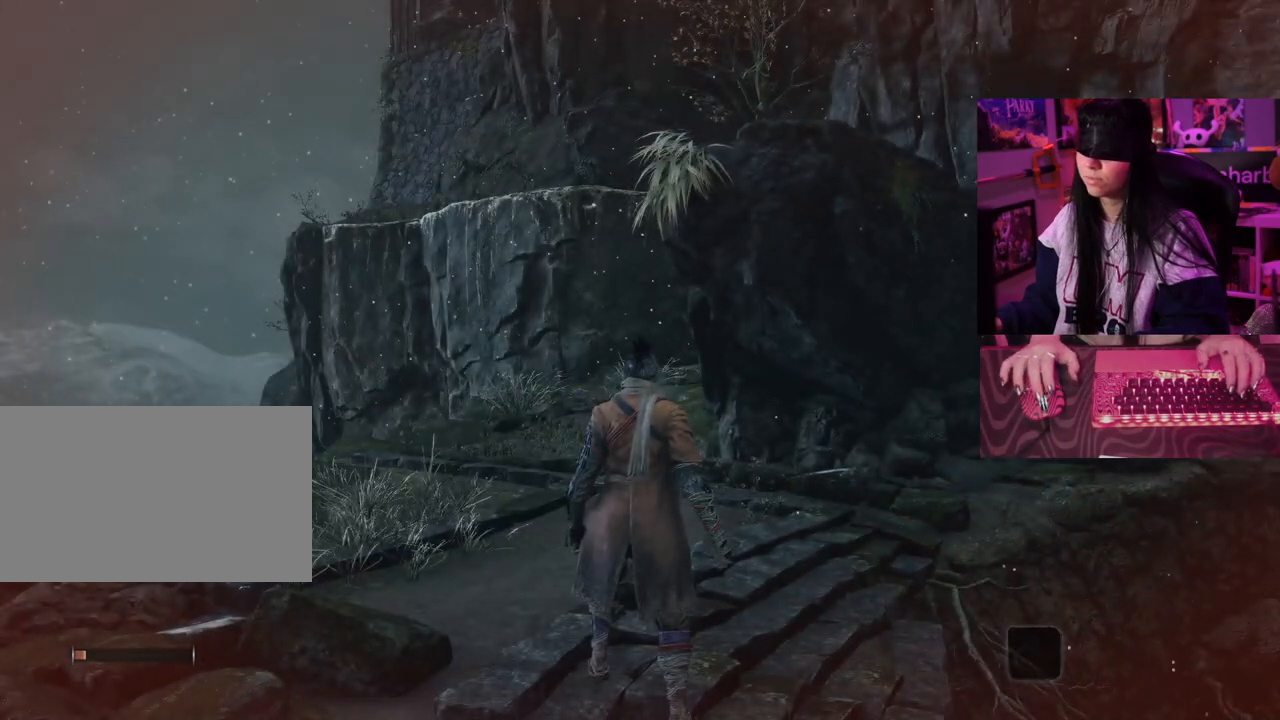
{"keys": ["w"], "mouse": [], "events": [[117, "w", "down"], [217, "space", "down"], [300, "space", "up"]]}
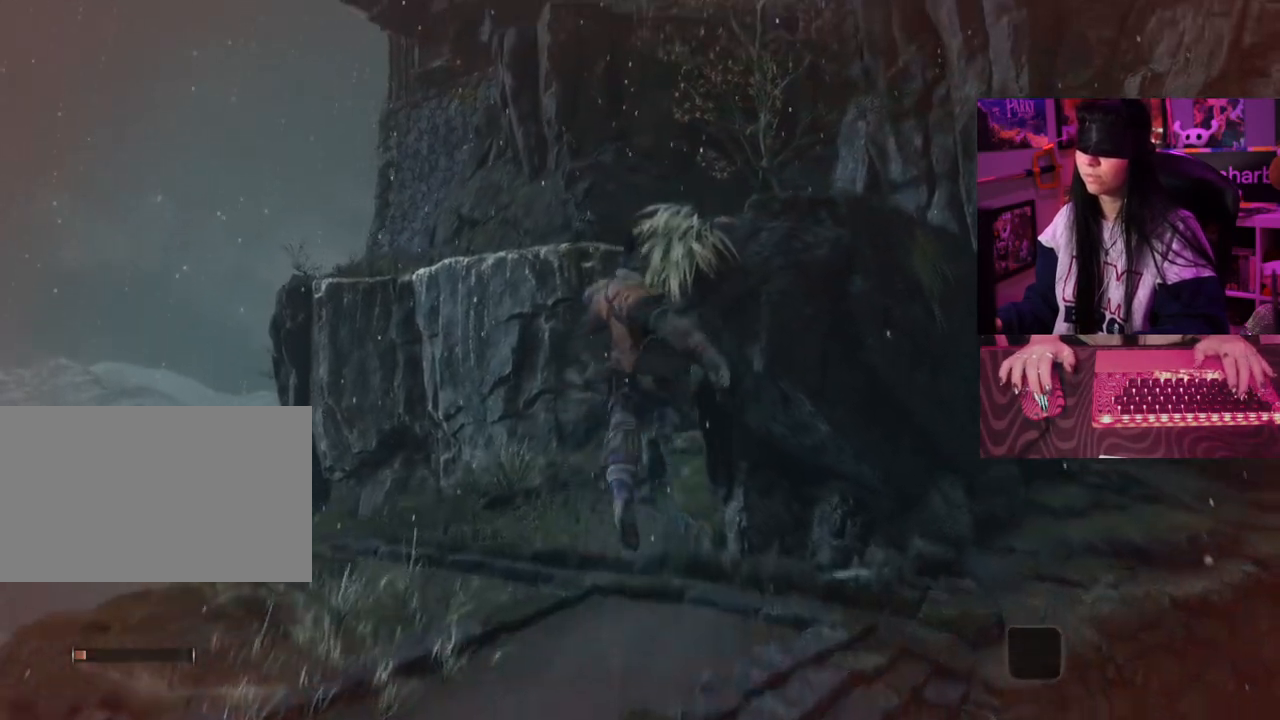
{"keys": [], "mouse": [], "events": [[267, "w", "up"]]}
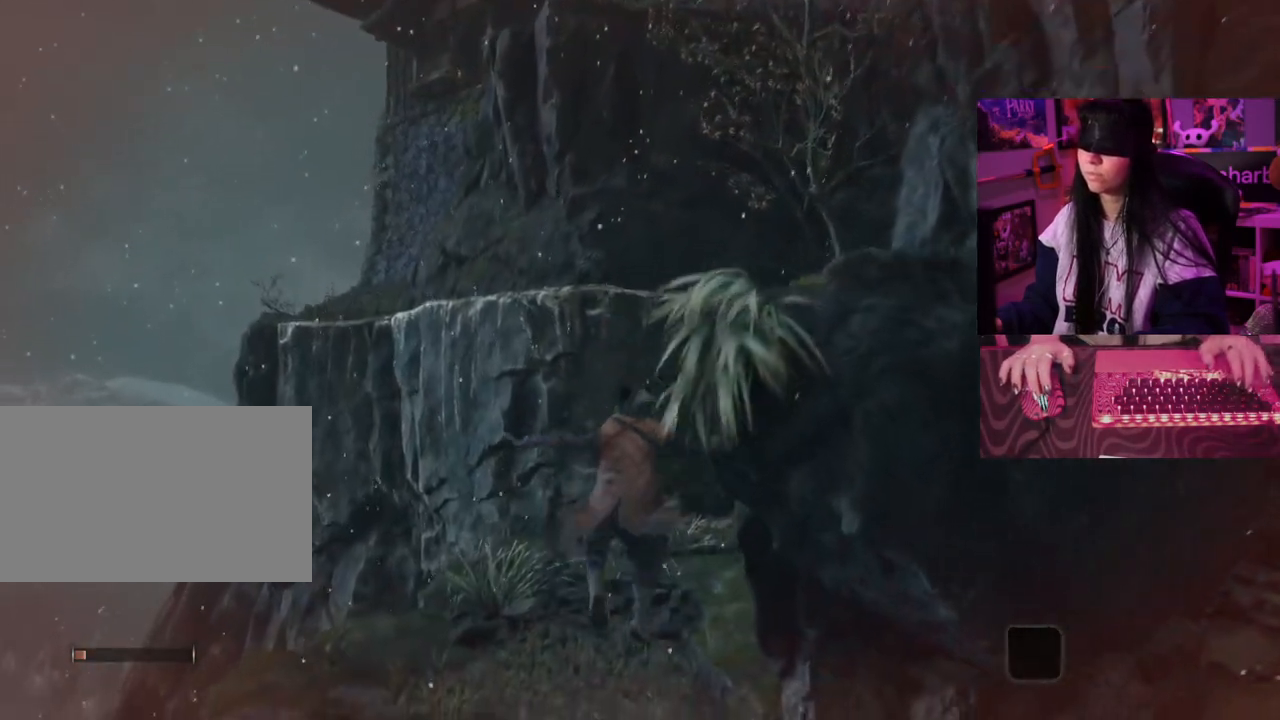
{"keys": [], "mouse": [], "events": []}
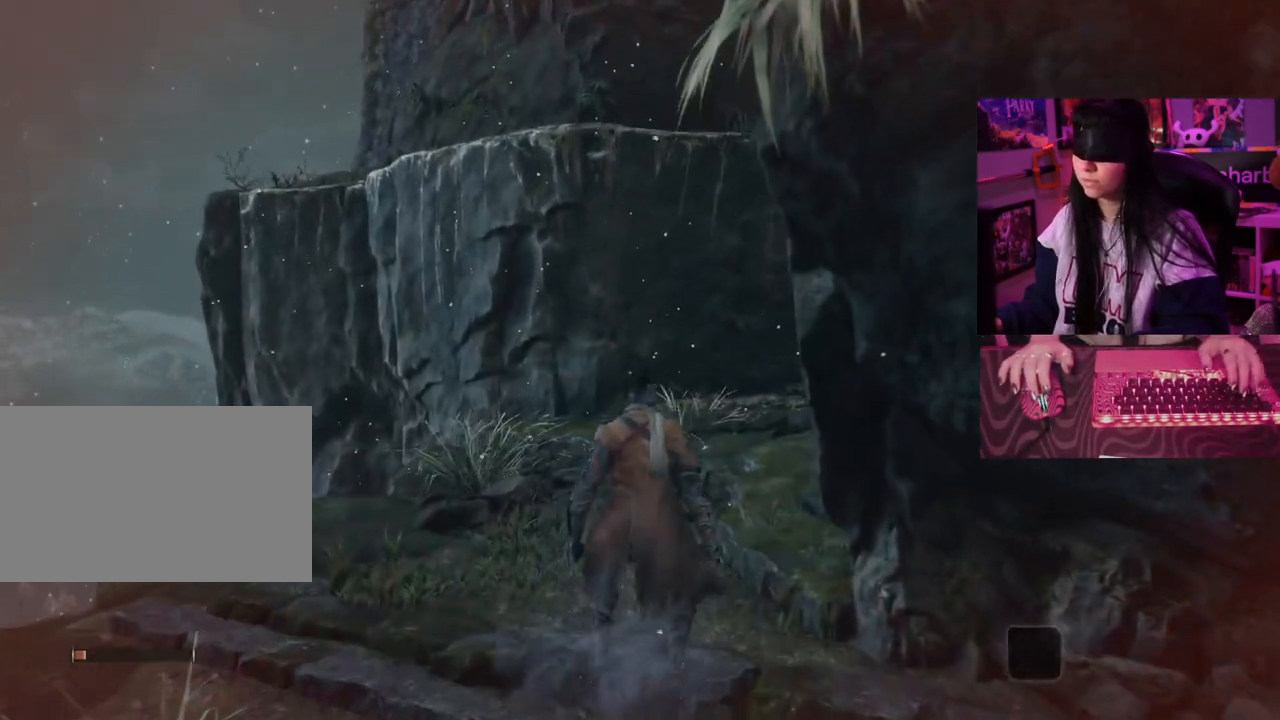
{"keys": [], "mouse": [], "events": []}
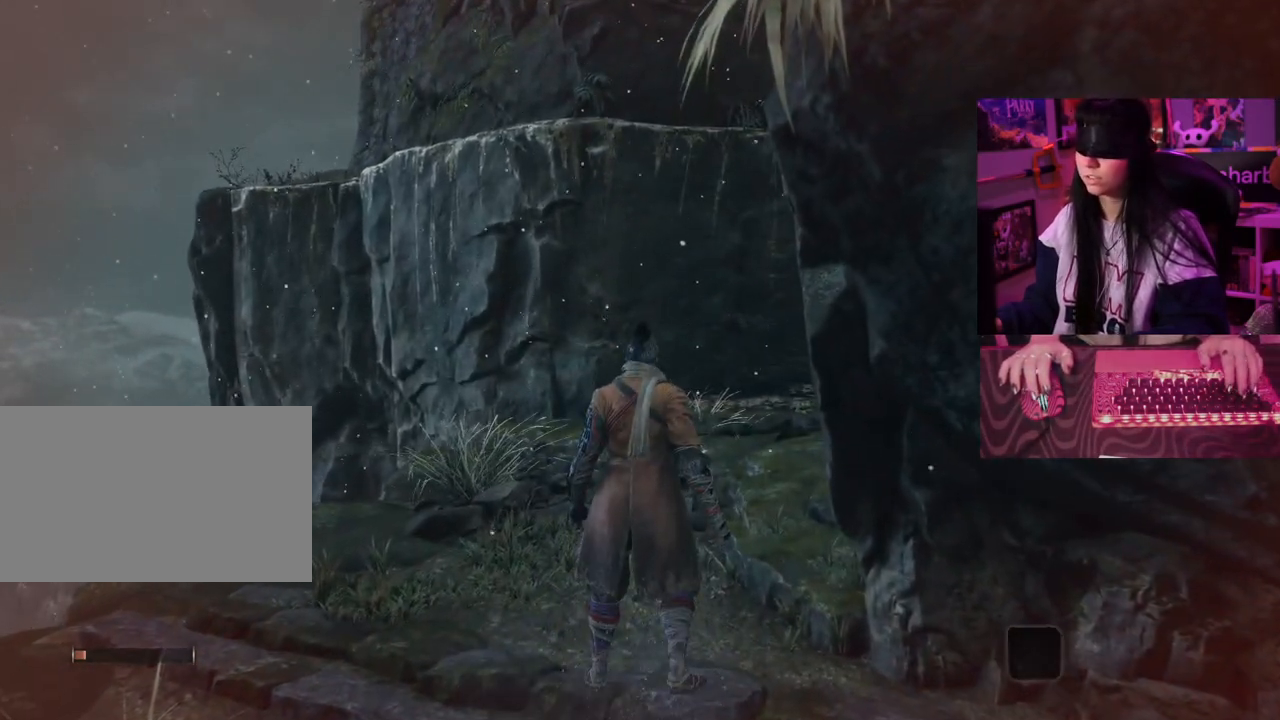
{"keys": [], "mouse": [], "events": []}
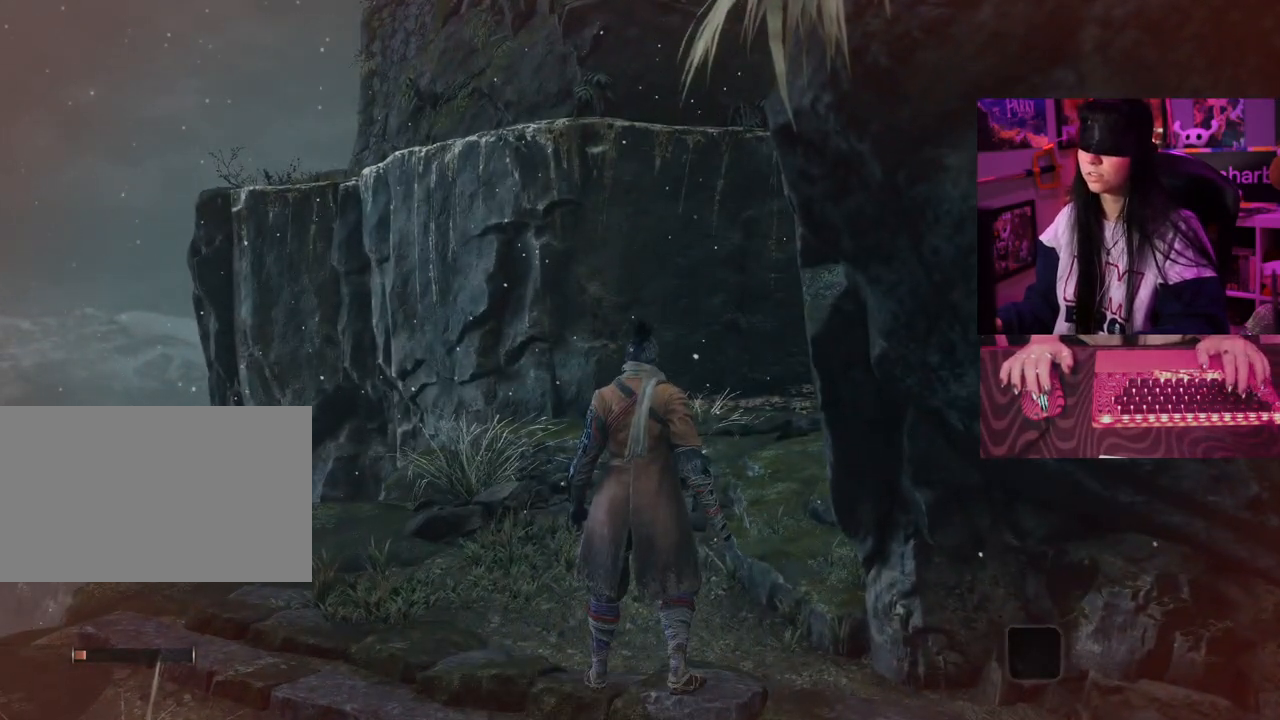
{"keys": ["space", "w"], "mouse": [], "events": [[333, "w", "down"], [383, "space", "down"]]}
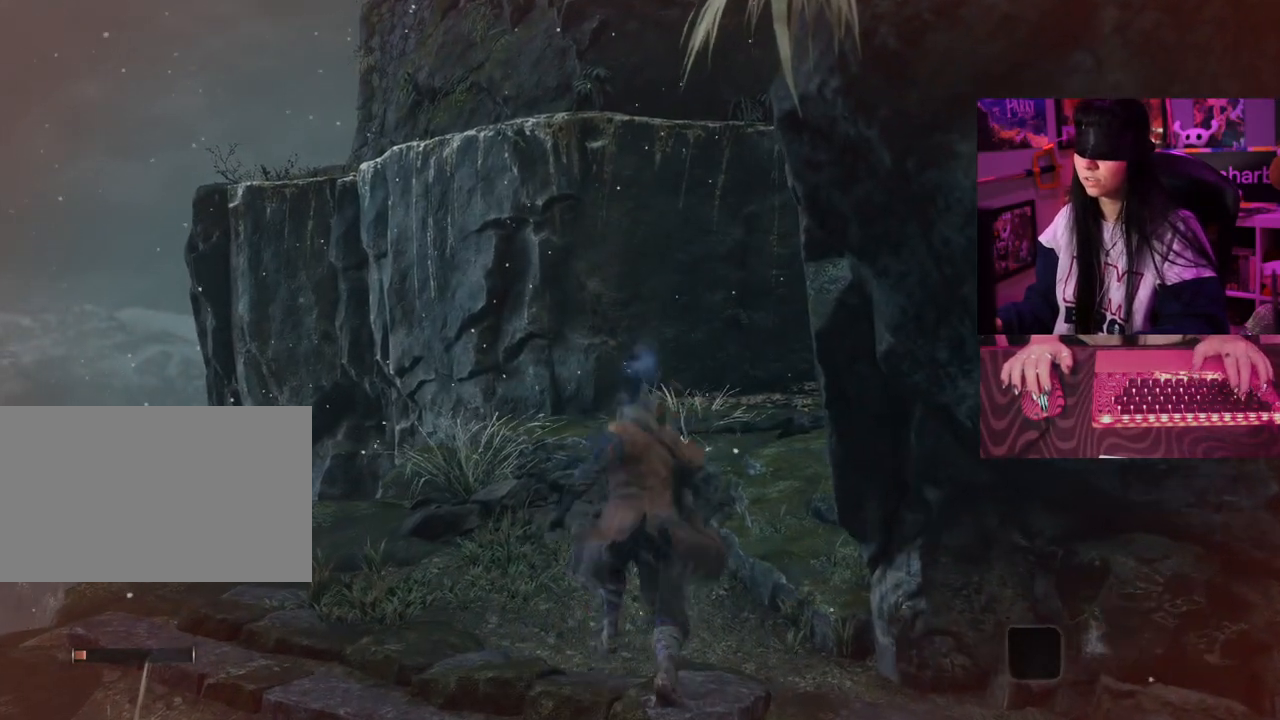
{"keys": ["w"], "mouse": [], "events": [[17, "space", "up"]]}
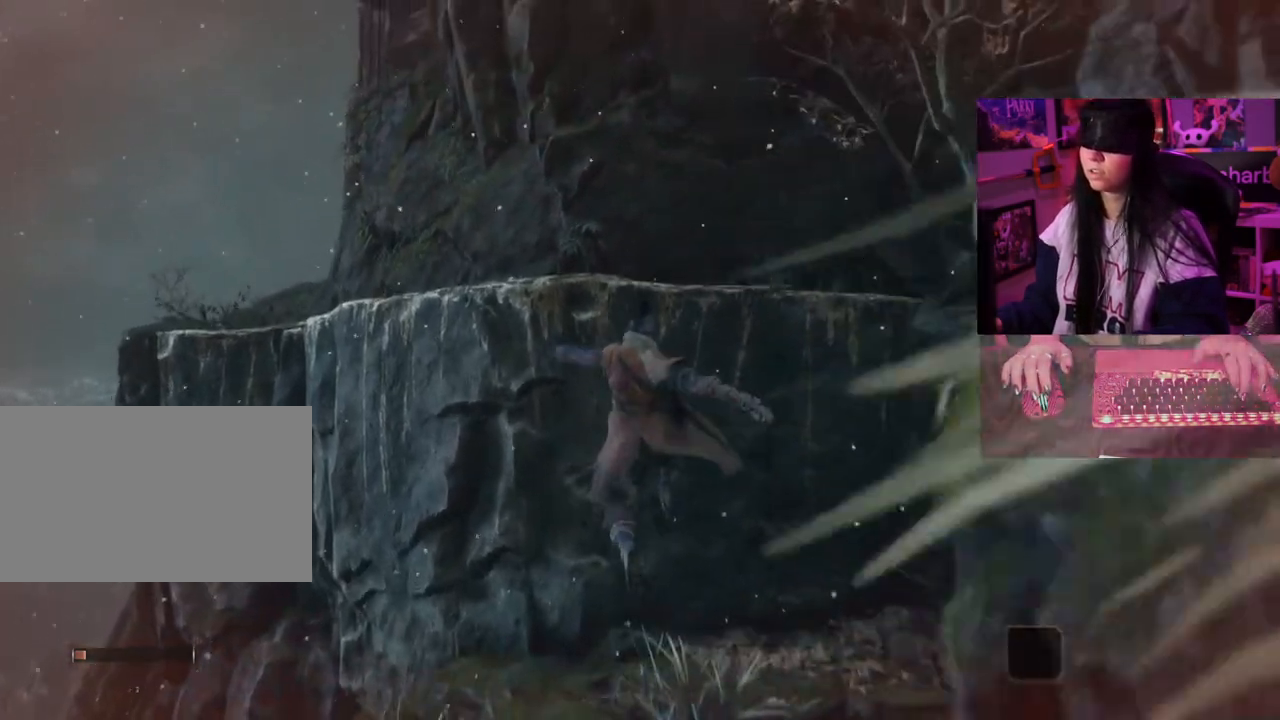
{"keys": [], "mouse": [], "events": [[183, "w", "up"]]}
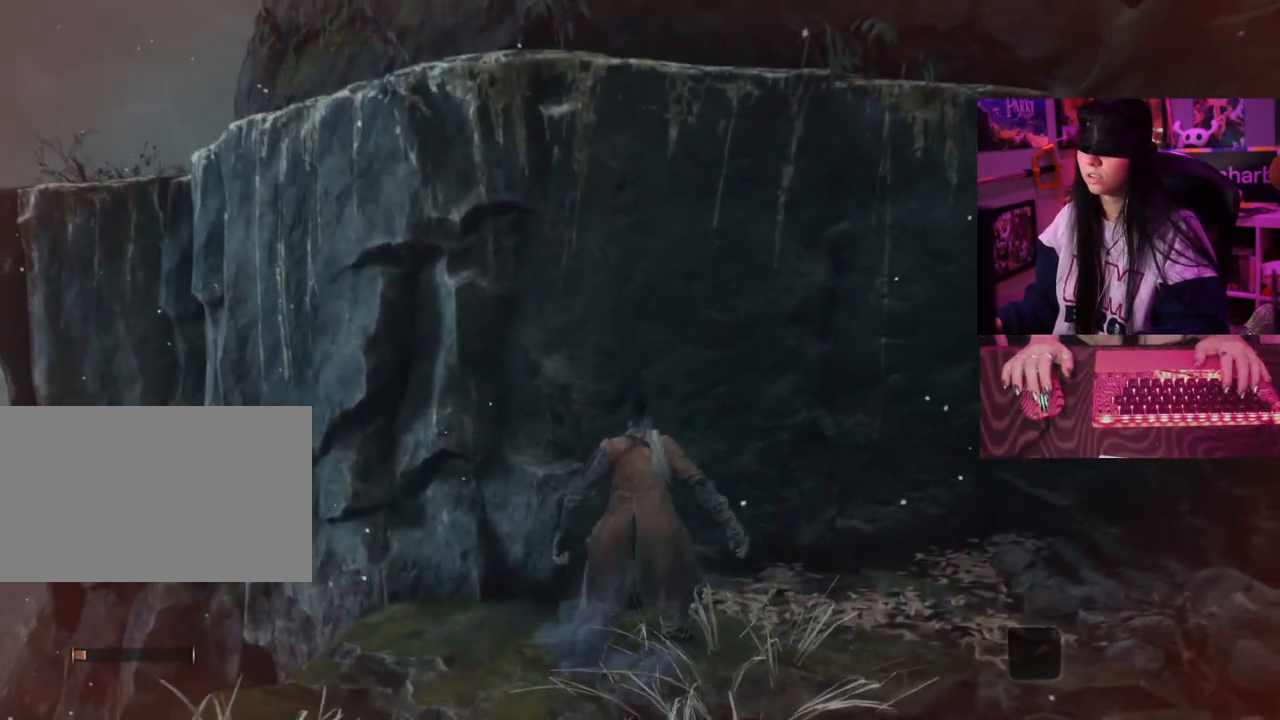
{"keys": [], "mouse": [], "events": []}
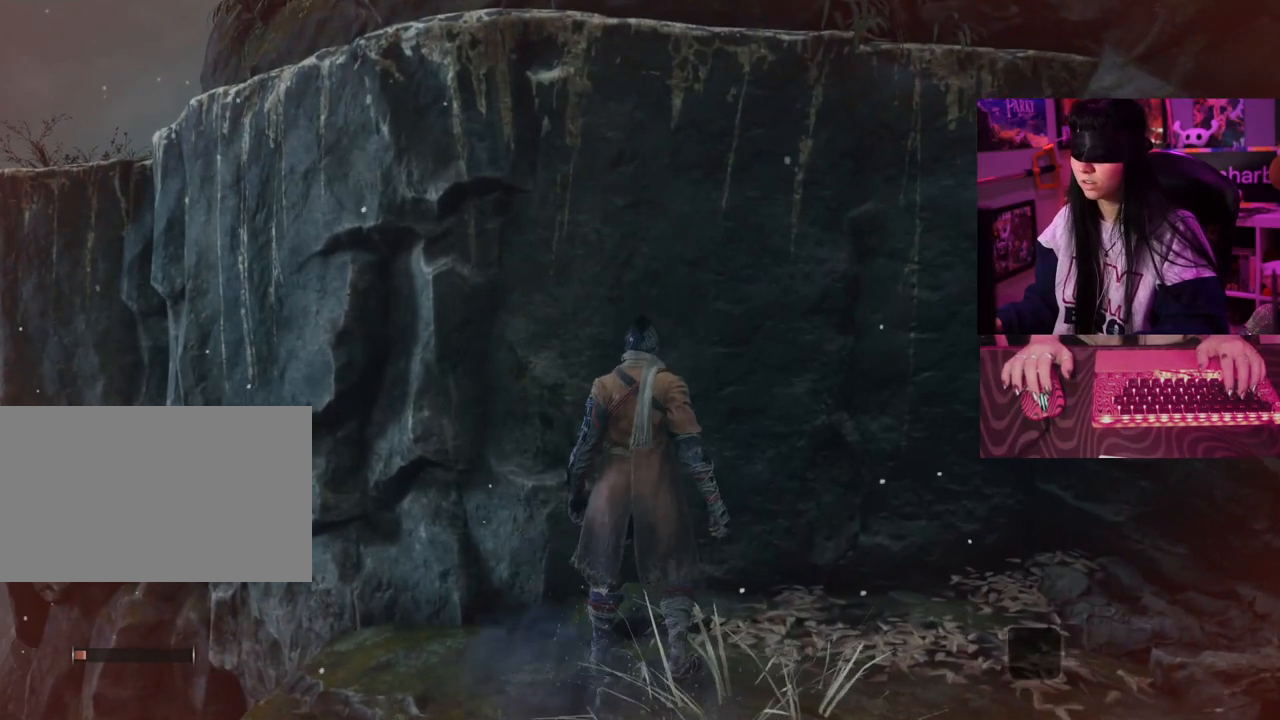
{"keys": [], "mouse": [], "events": []}
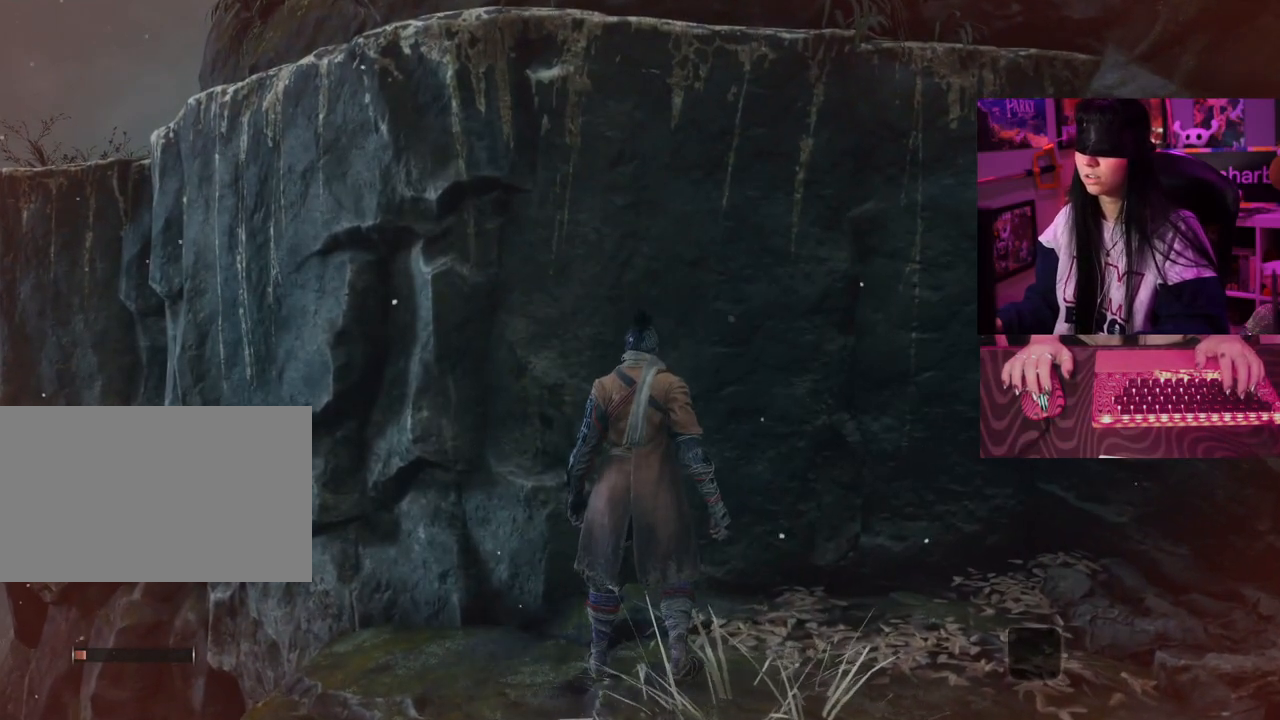
{"keys": ["w"], "mouse": [], "events": [[467, "w", "down"]]}
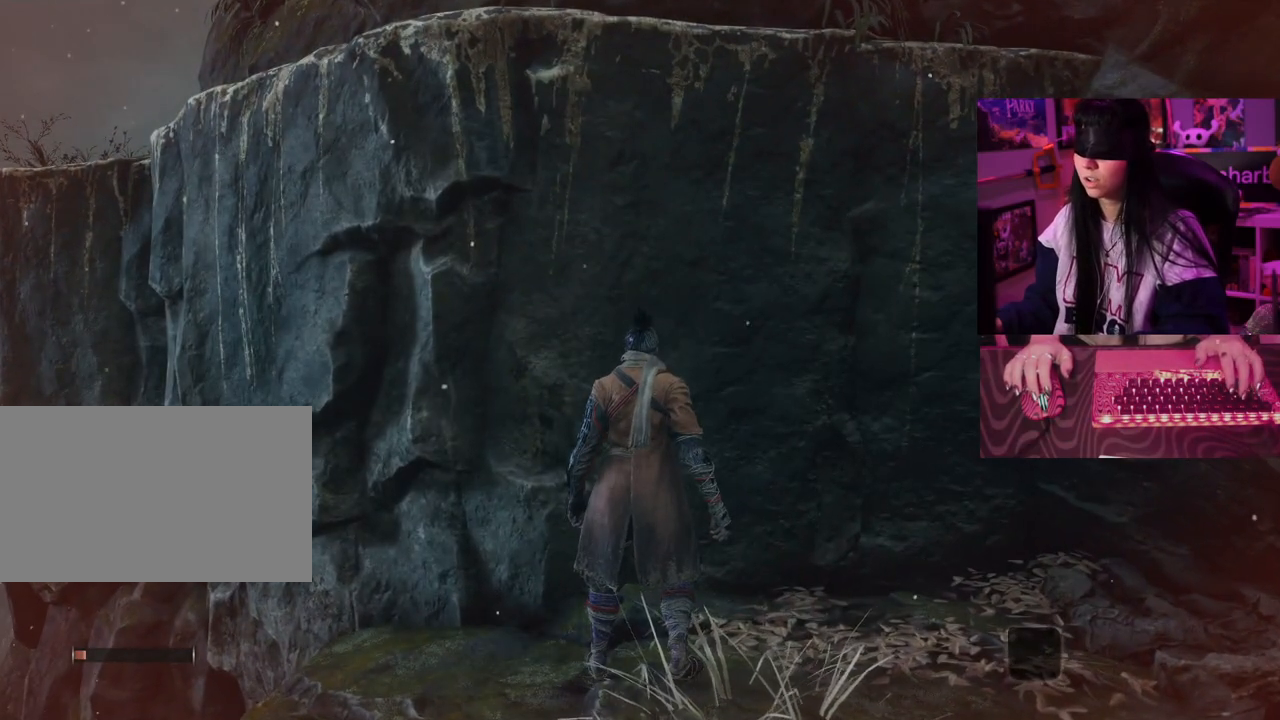
{"keys": ["w"], "mouse": [], "events": [[50, "space", "down"], [200, "space", "up"]]}
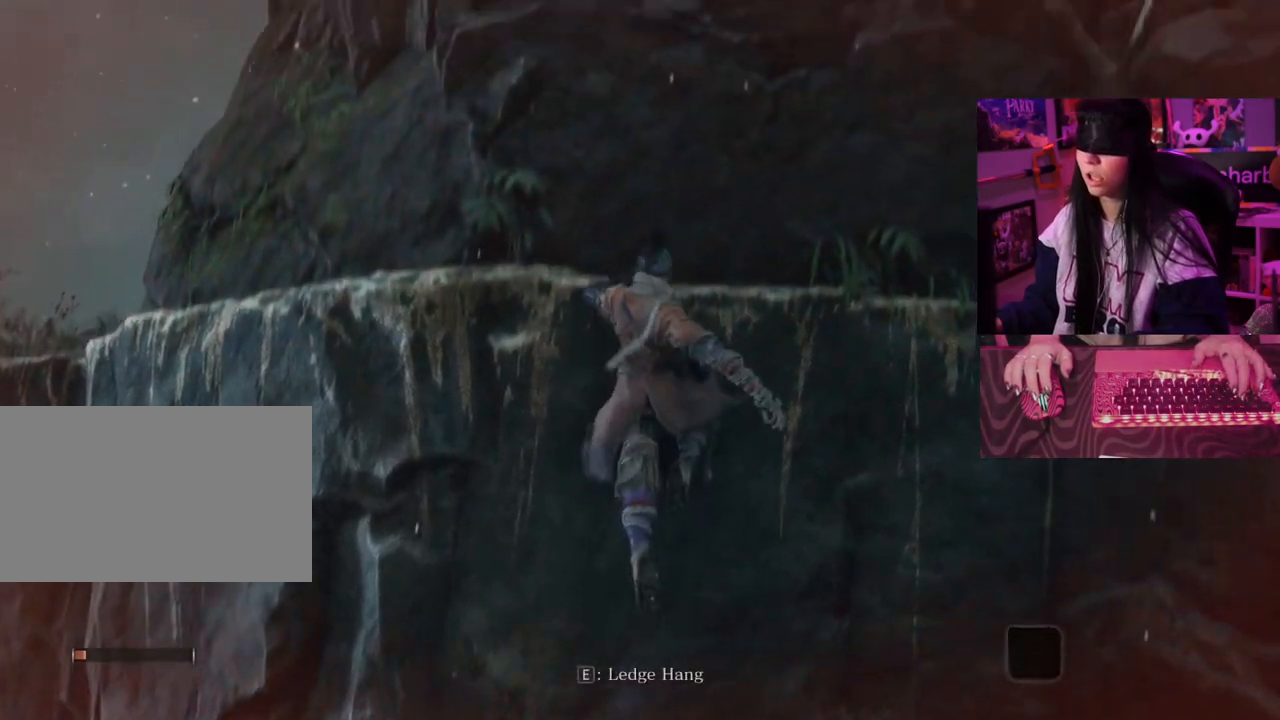
{"keys": [], "mouse": [], "events": [[17, "w", "up"], [250, "e", "down"], [350, "e", "up"]]}
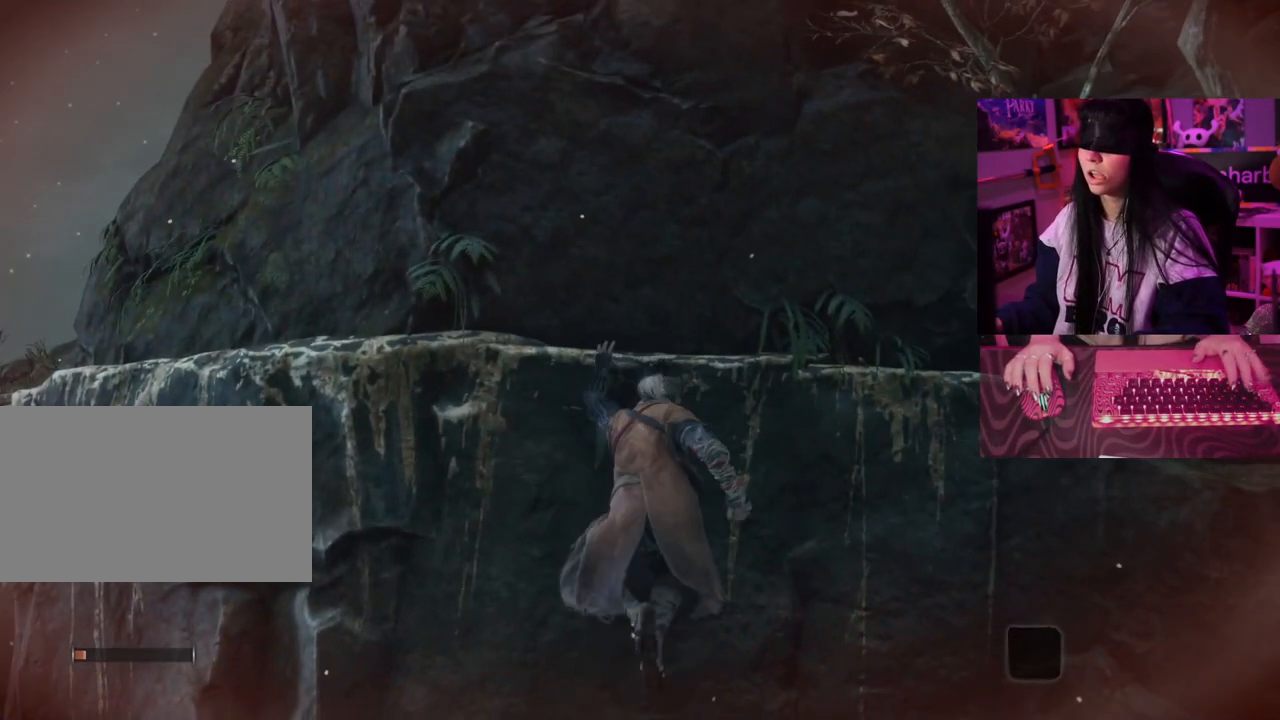
{"keys": [], "mouse": []}
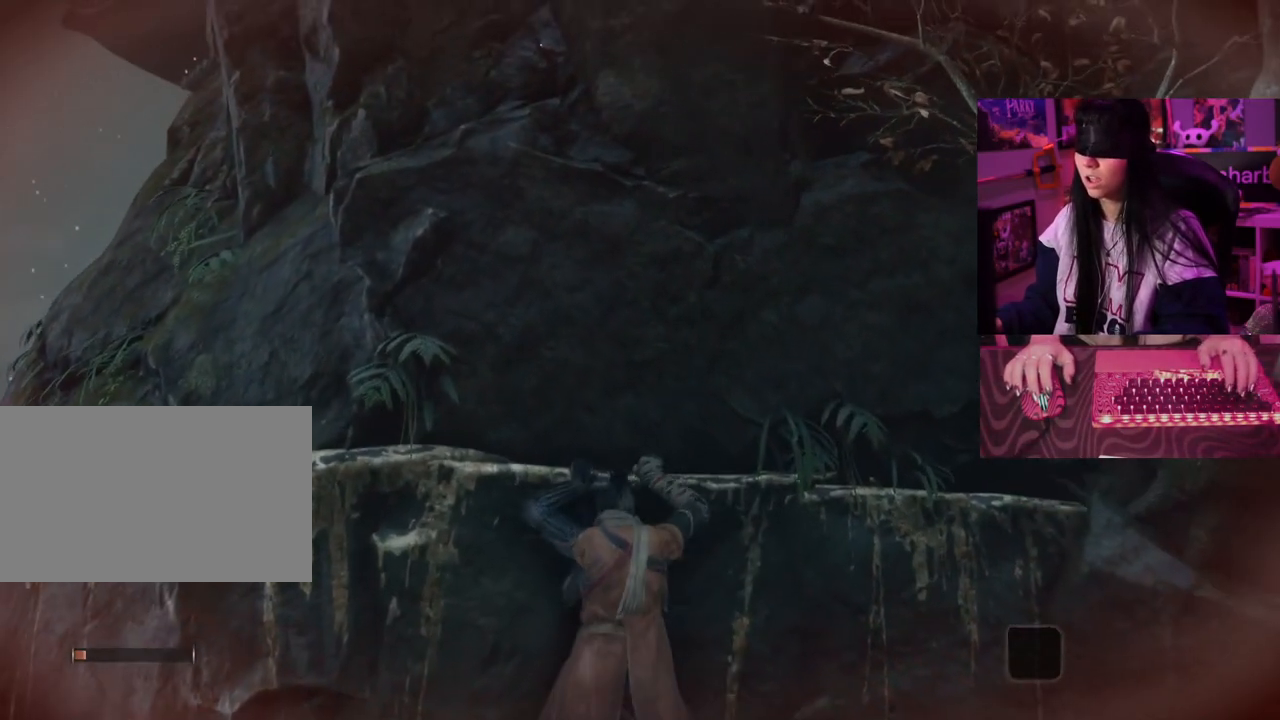
{"keys": [], "mouse": [], "events": []}
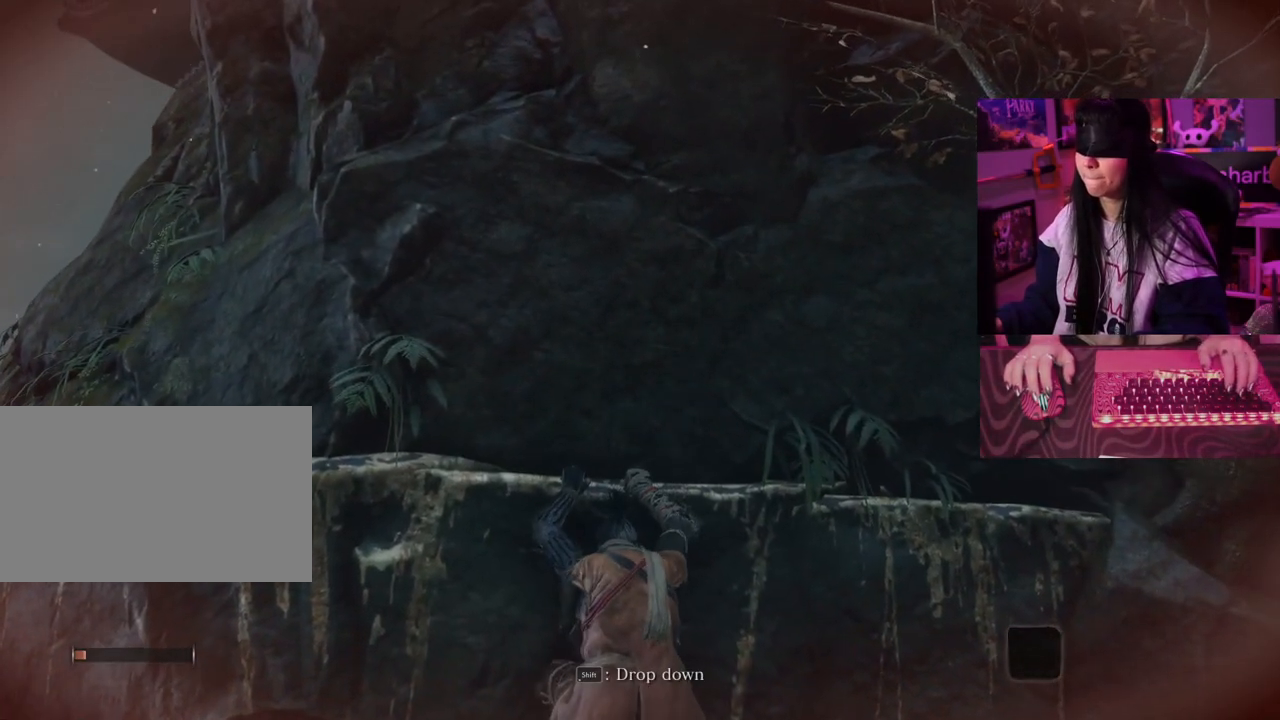
{"keys": [], "mouse": [], "events": []}
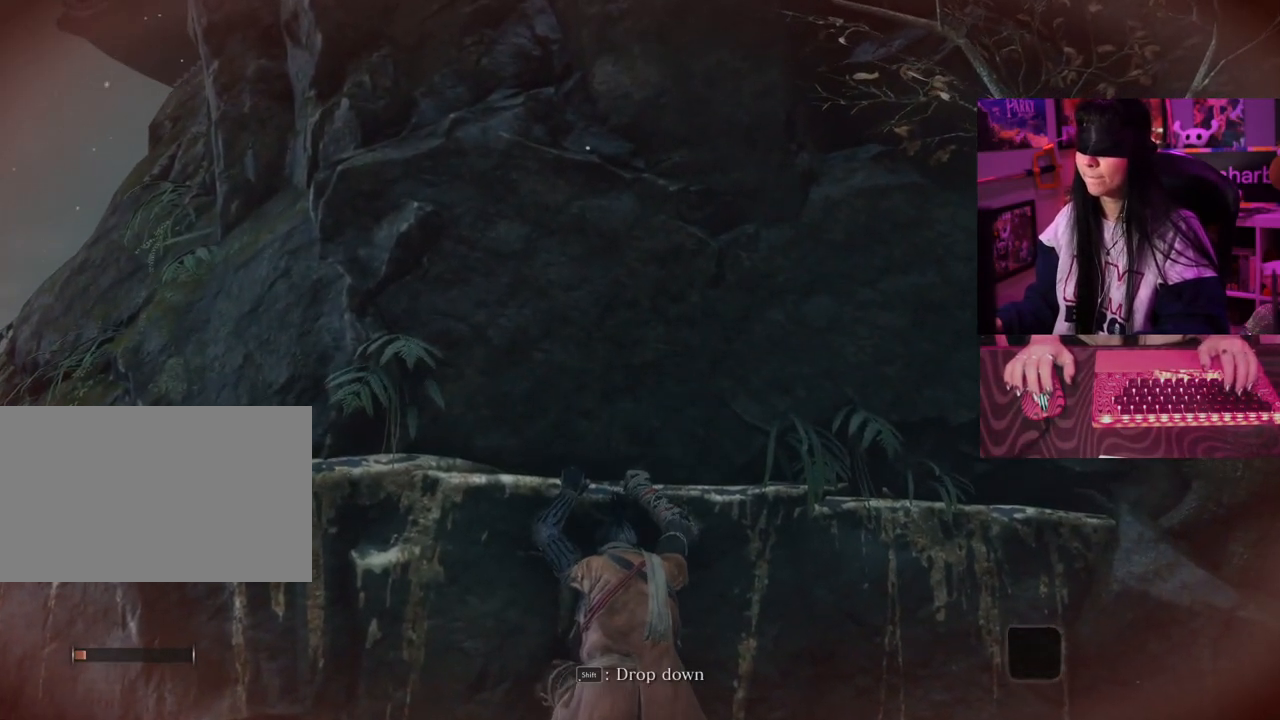
{"keys": ["a"], "mouse": [], "events": [[267, "a", "down"]]}
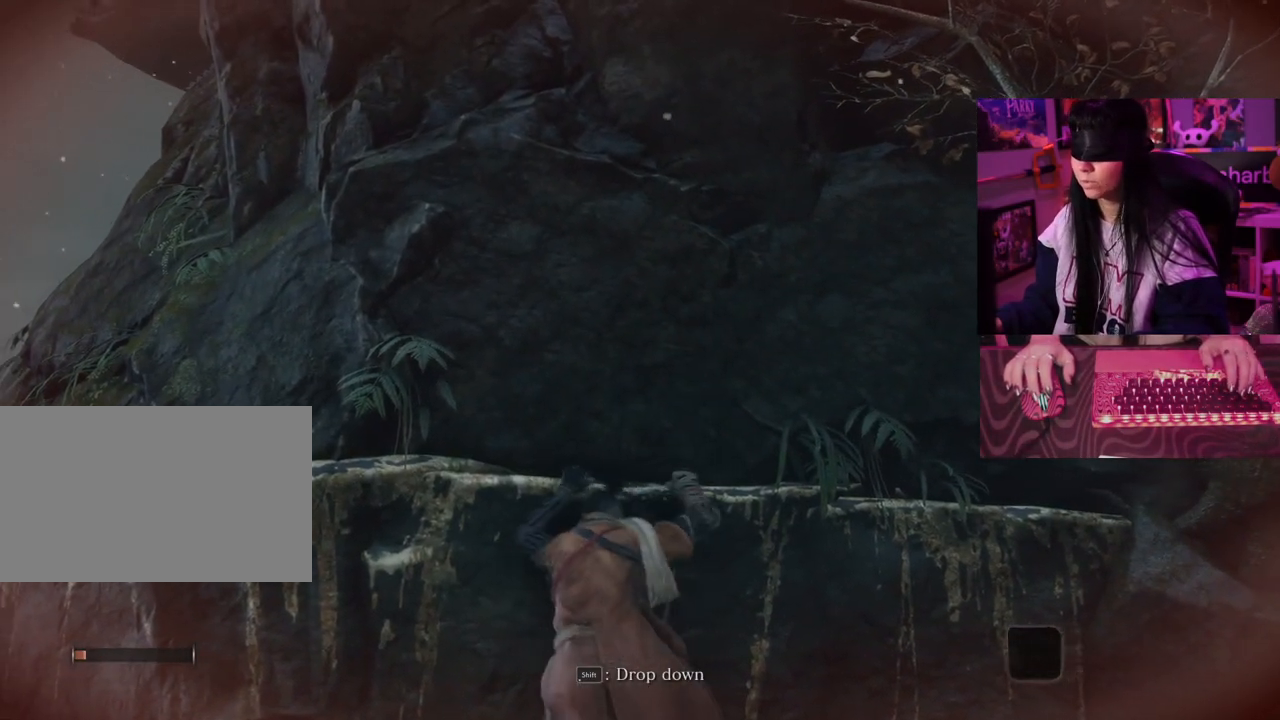
{"keys": ["a"], "mouse": [], "events": []}
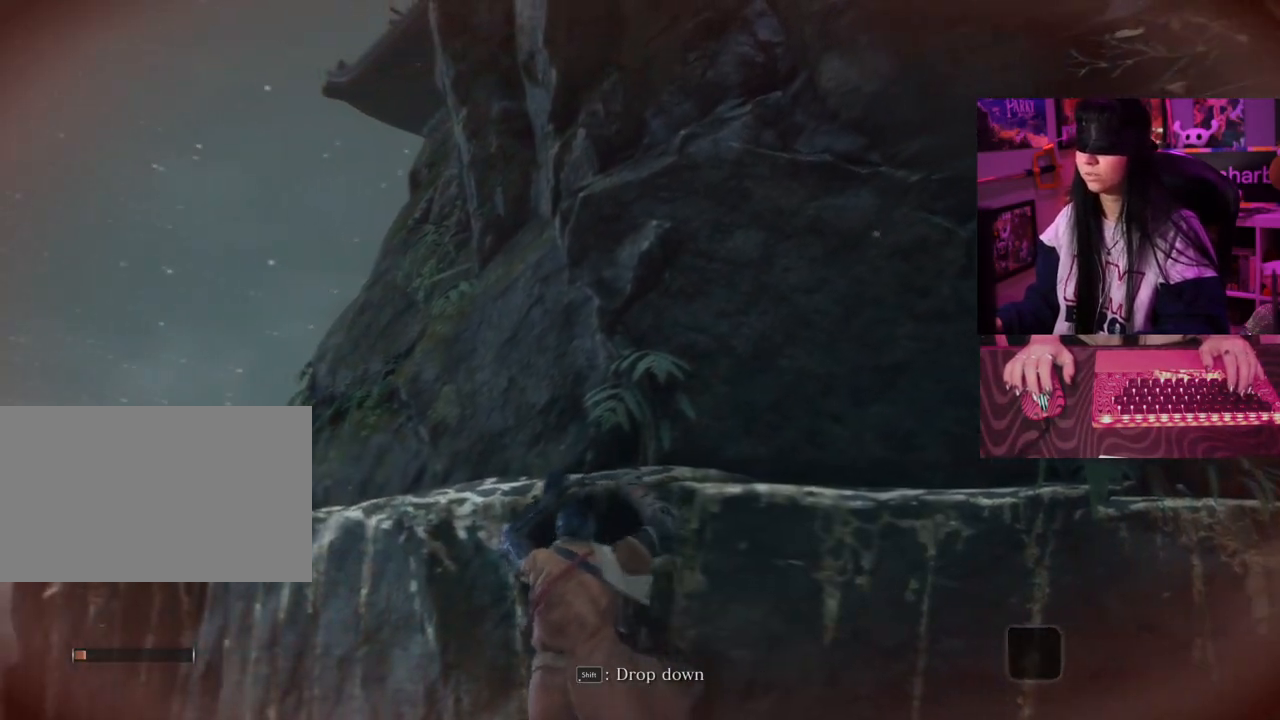
{"keys": ["a", "w"], "mouse": [], "events": [[483, "w", "down"]]}
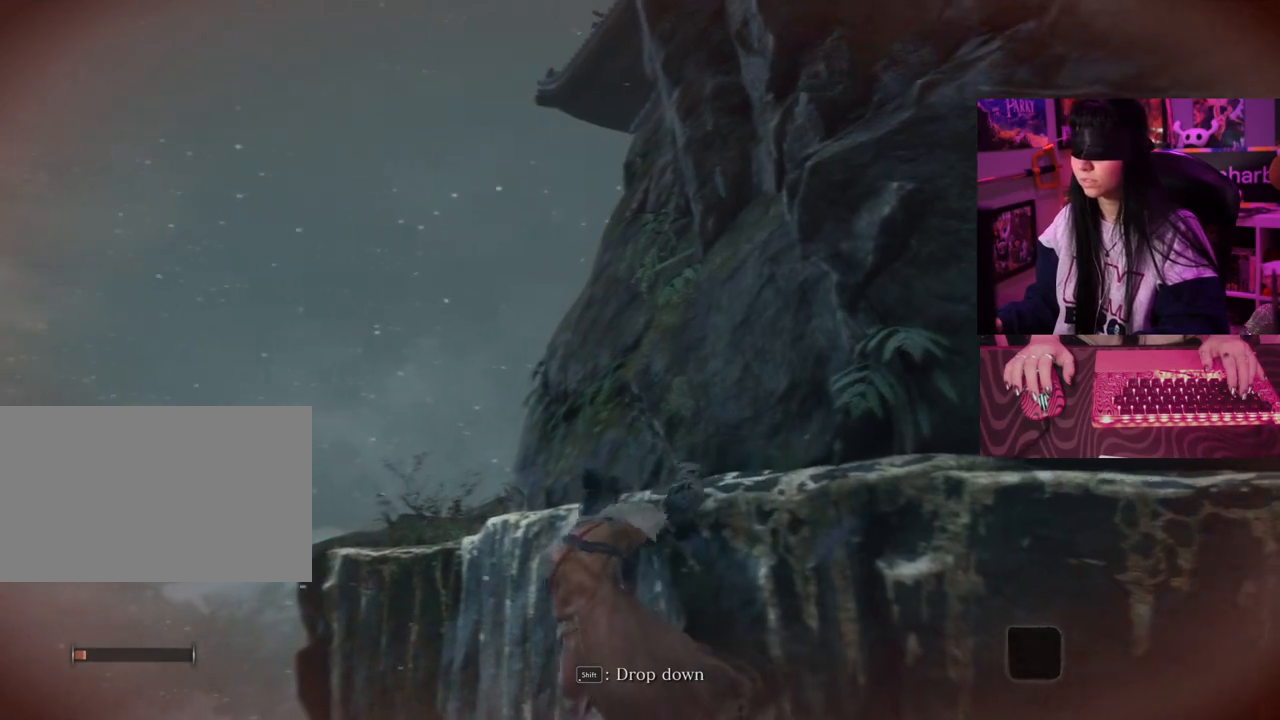
{"keys": ["a", "w"], "mouse": [], "events": []}